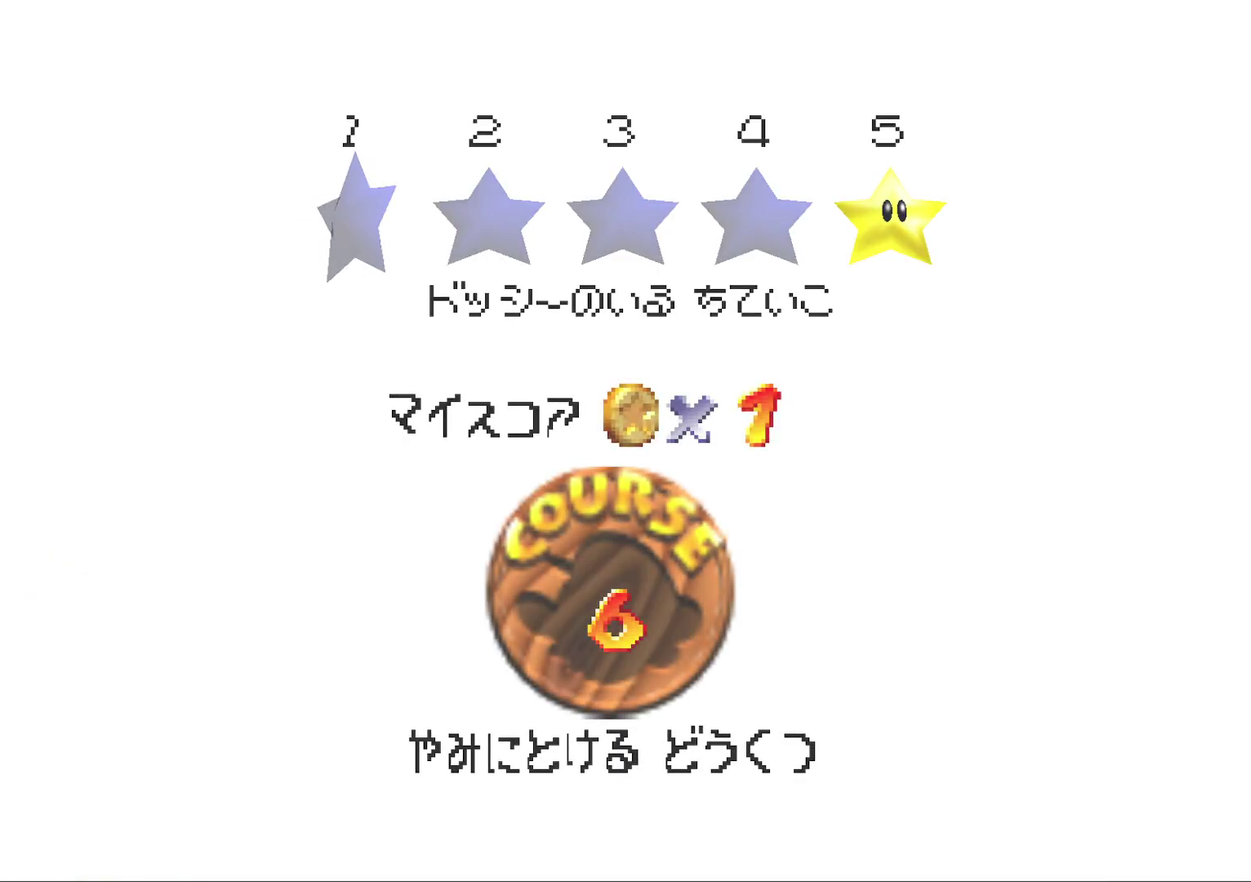
Gameplay with a controller (Nintendo layout); each line is a JSON object with the inputs held at the frame after it. "events" lists button and stick changes between this image and that frame as [ms after this image, input, new state], when the widget could be followed in between. Not read: L3 R2 R3.
{"buttons": [], "left_stick": "center", "events": [[33, "A", "down"], [117, "A", "up"], [183, "A", "down"], [250, "A", "up"]]}
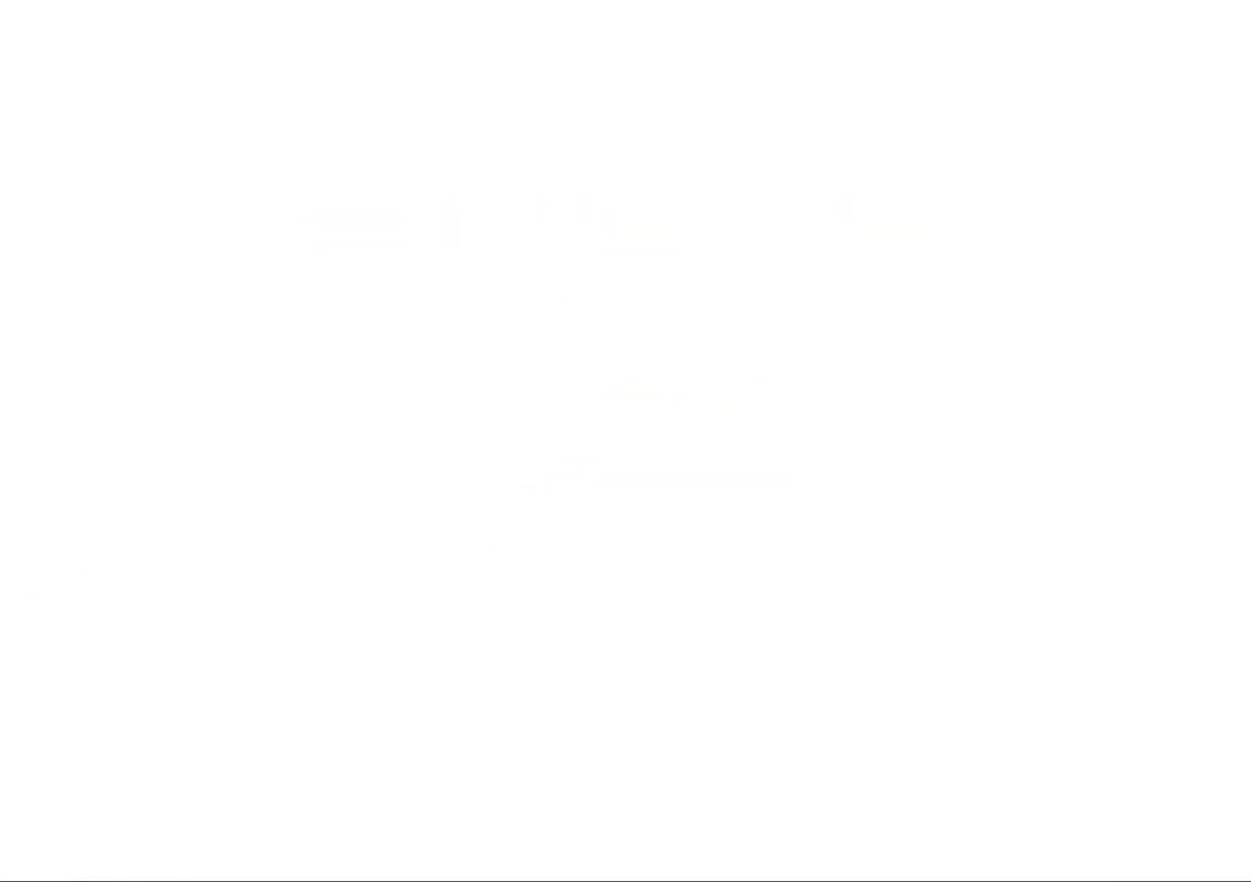
{"buttons": [], "left_stick": "center", "events": []}
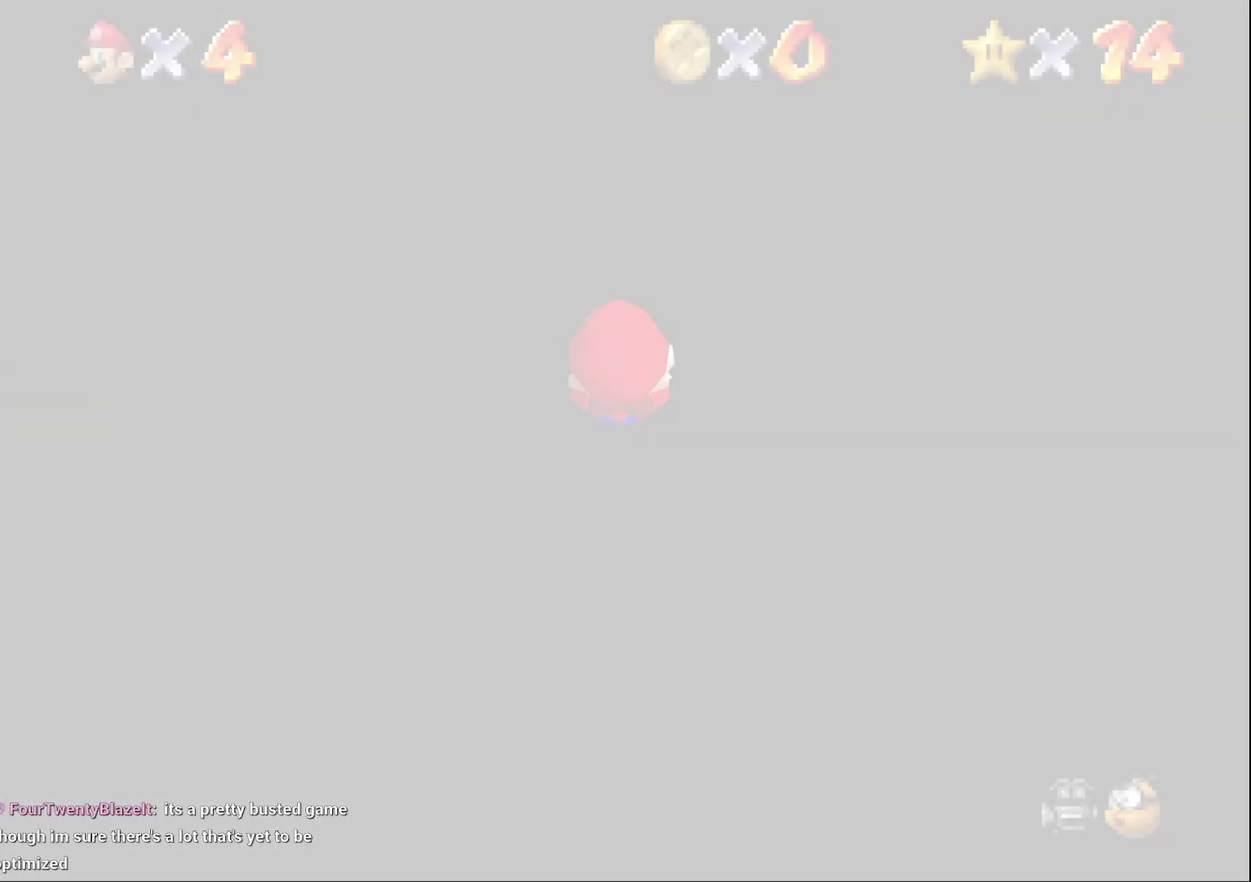
{"buttons": [], "left_stick": "center", "events": [[300, "C_RIGHT", "down"], [383, "C_RIGHT", "up"]]}
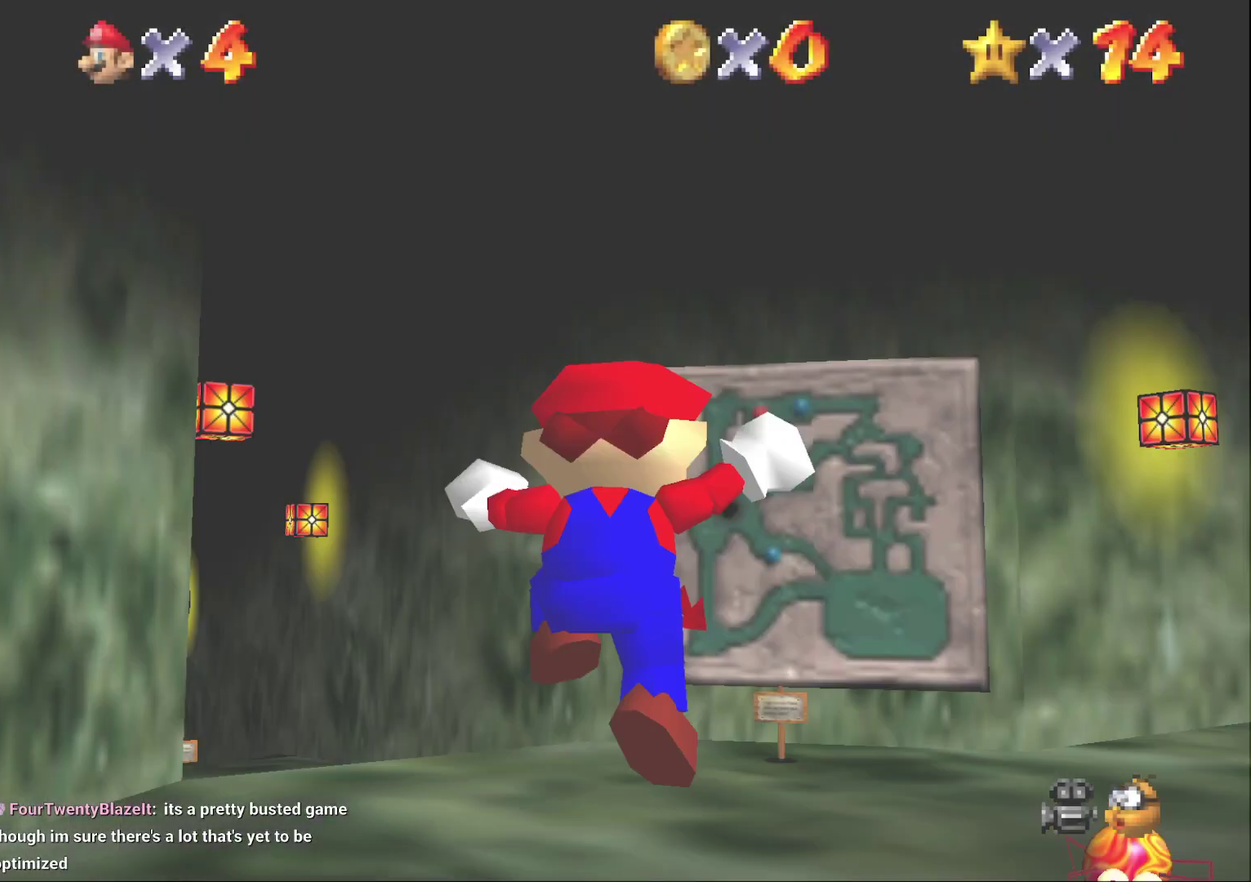
{"buttons": [], "left_stick": "up", "events": [[100, "C_DOWN", "down"], [200, "C_DOWN", "up"], [350, "left_stick", "up"]]}
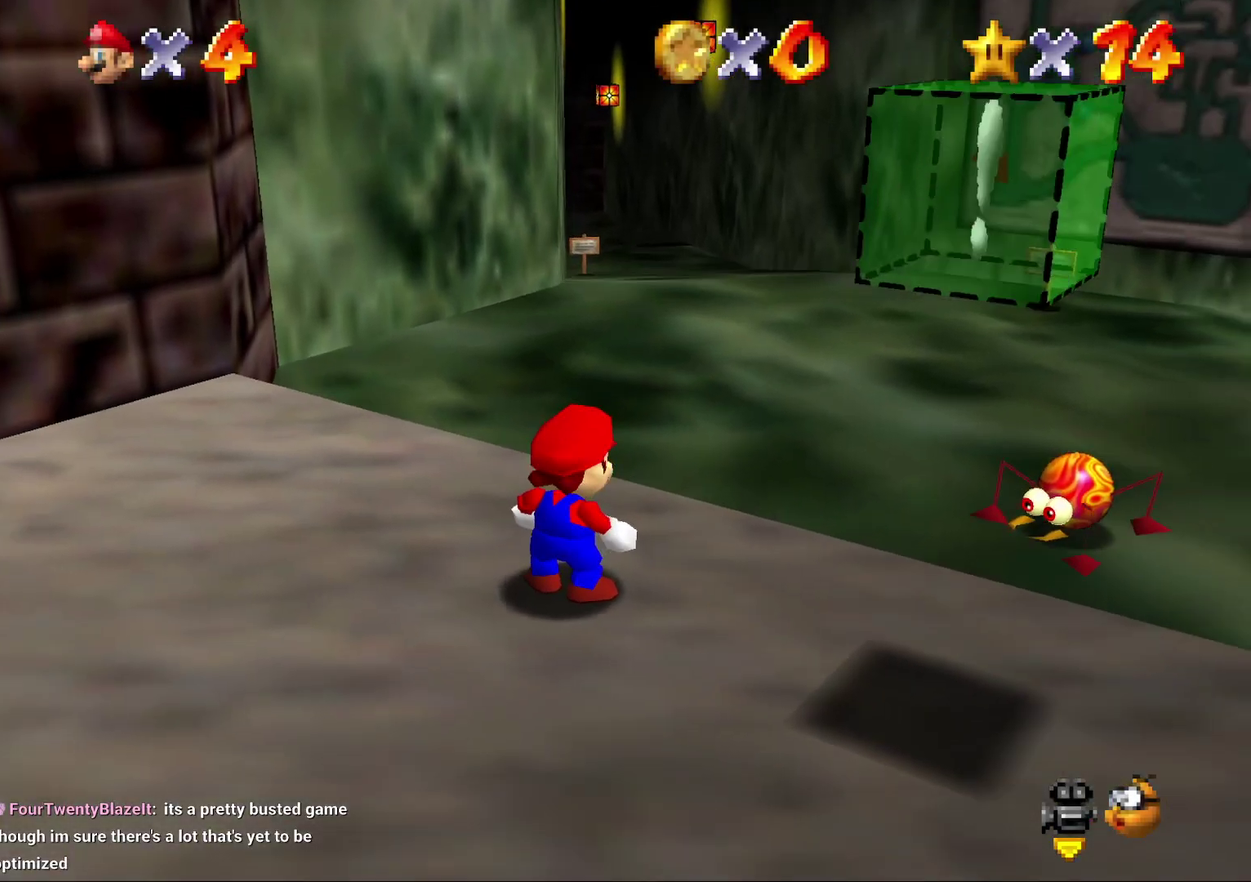
{"buttons": ["A", "Z"], "left_stick": "up", "events": [[433, "Z", "down"], [500, "A", "down"]]}
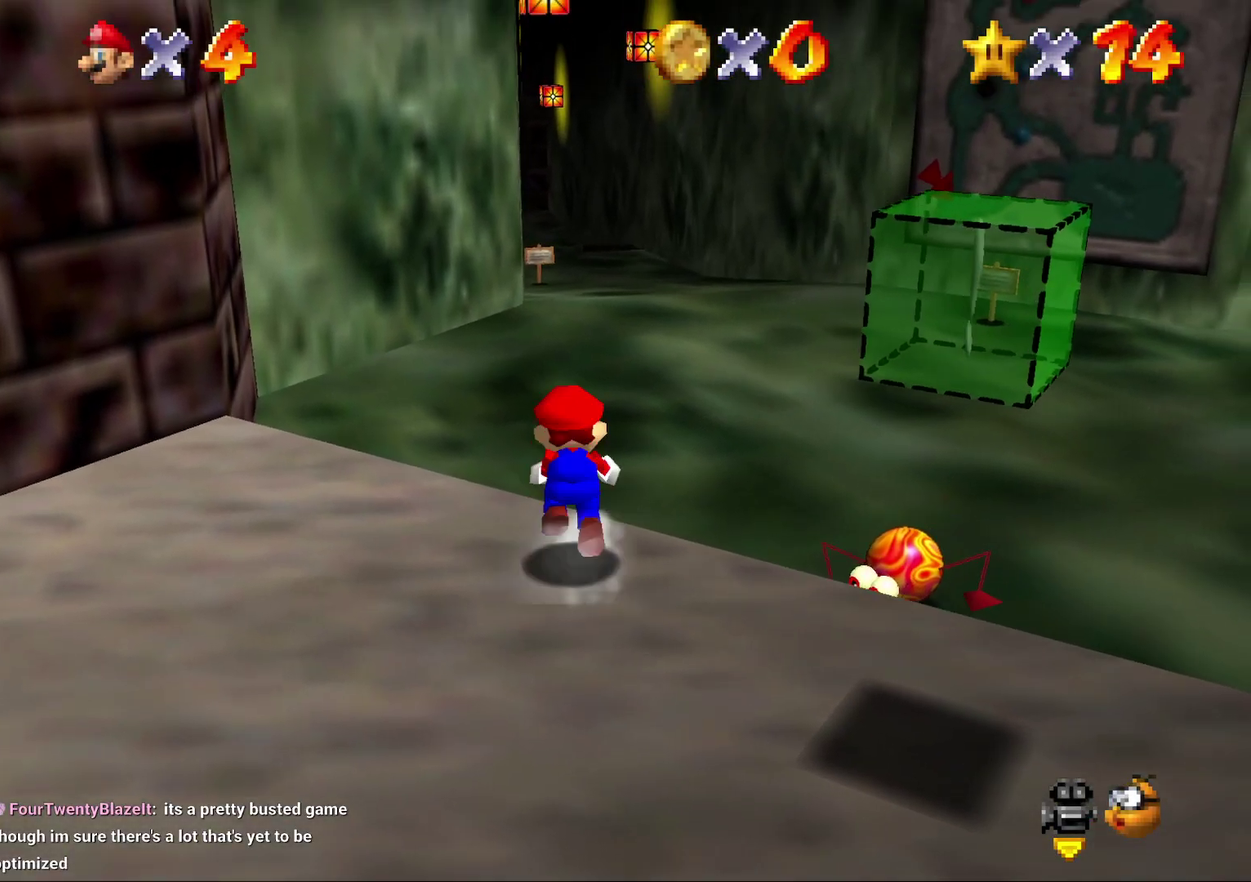
{"buttons": ["Z"], "left_stick": "up", "events": [[67, "A", "up"], [150, "A", "down"], [217, "A", "up"], [317, "A", "down"], [367, "A", "up"]]}
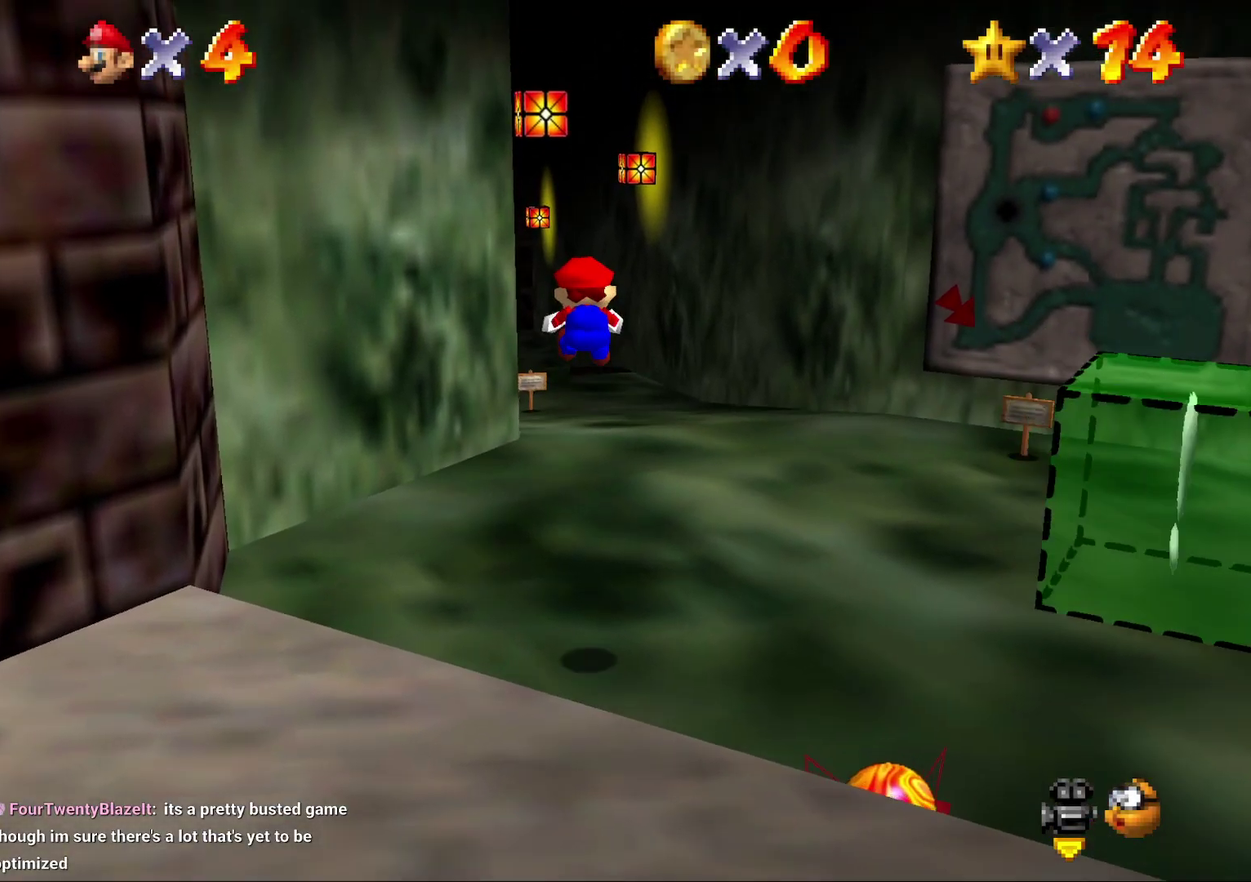
{"buttons": ["A", "Z"], "left_stick": "up", "events": [[100, "left_stick", "up-right"], [133, "A", "down"], [200, "A", "up"], [200, "left_stick", "up"], [317, "A", "down"], [383, "A", "up"], [483, "A", "down"]]}
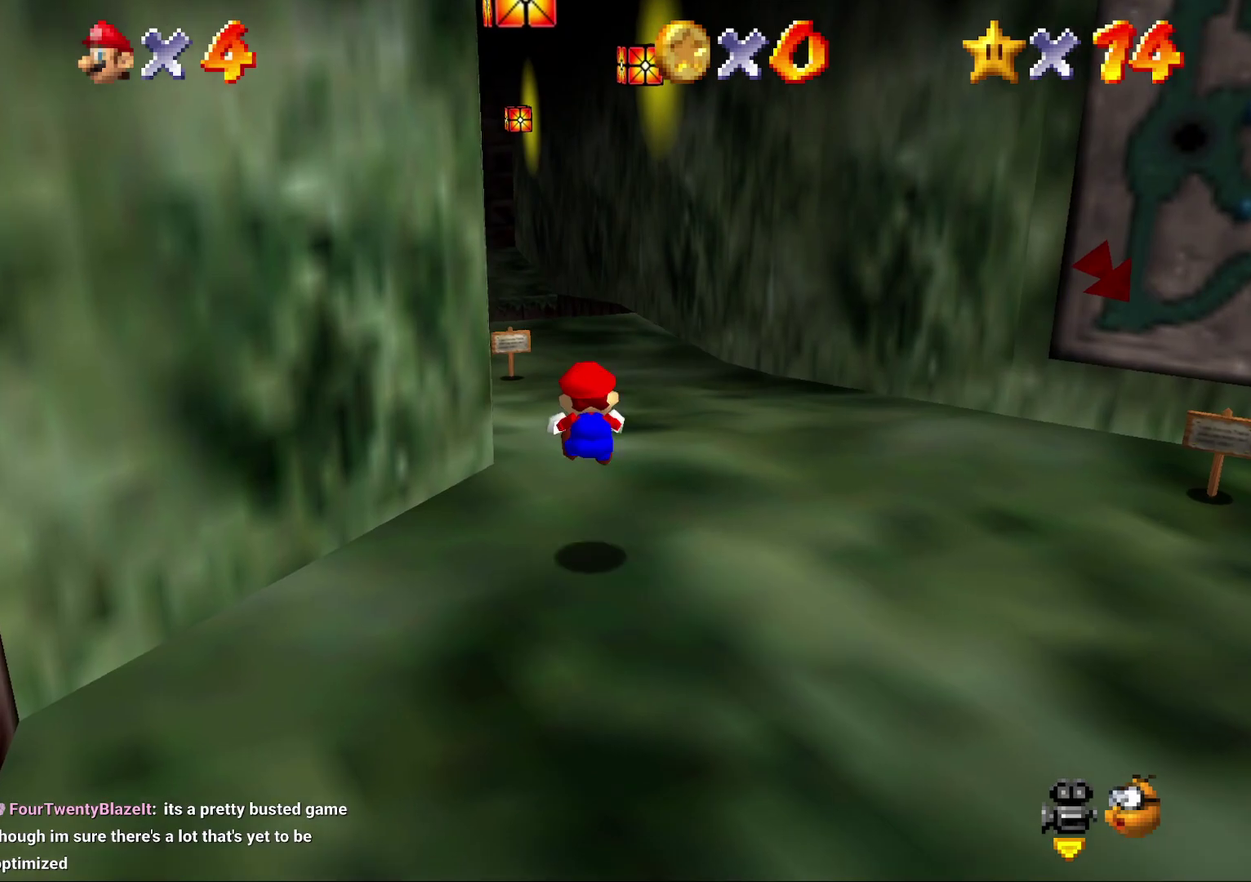
{"buttons": ["A", "Z"], "left_stick": "center", "events": [[50, "A", "up"], [150, "A", "down"], [233, "A", "up"], [317, "A", "down"], [383, "A", "up"], [467, "A", "down"], [500, "left_stick", "center"]]}
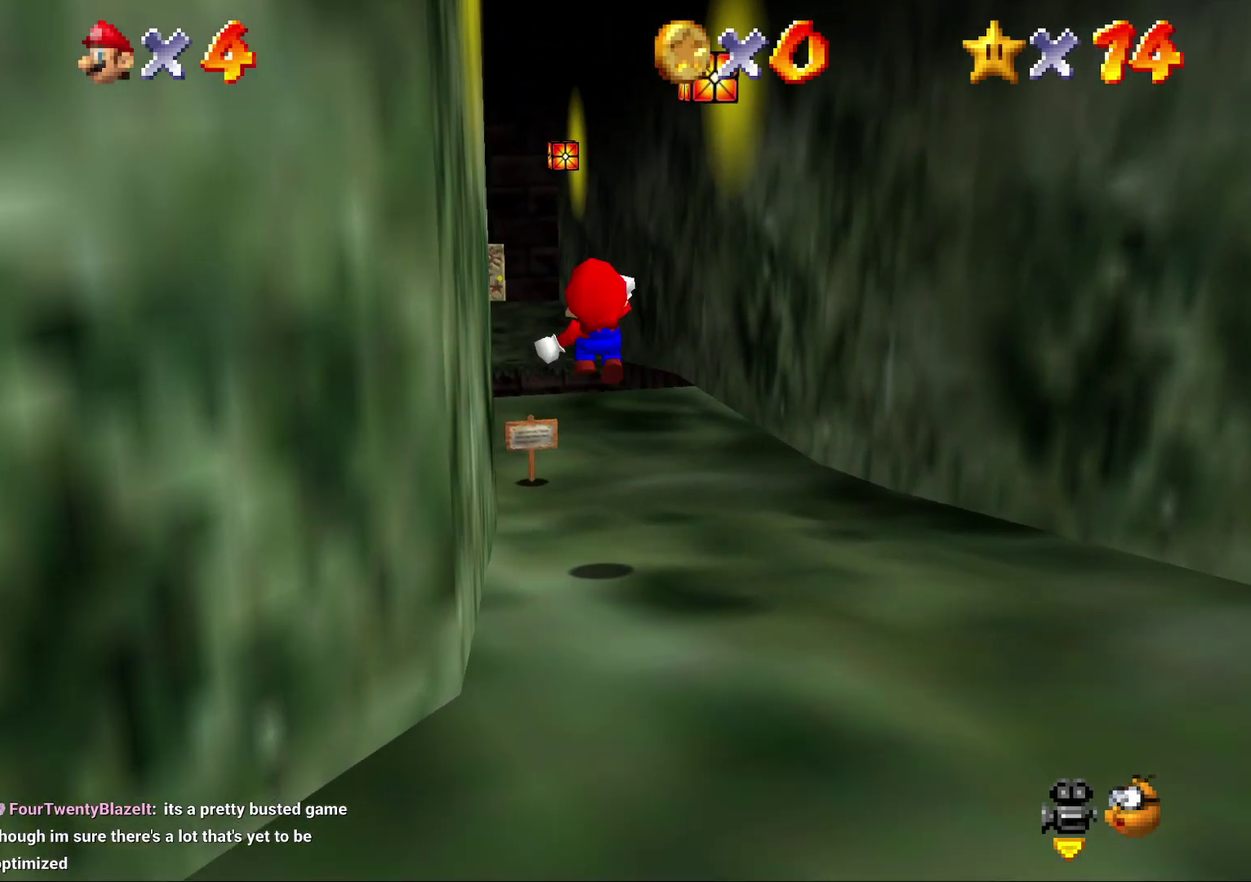
{"buttons": ["Z"], "left_stick": "up-left", "events": [[50, "A", "up"], [150, "A", "down"], [217, "A", "up"], [317, "left_stick", "up-left"], [367, "A", "down"], [433, "A", "up"]]}
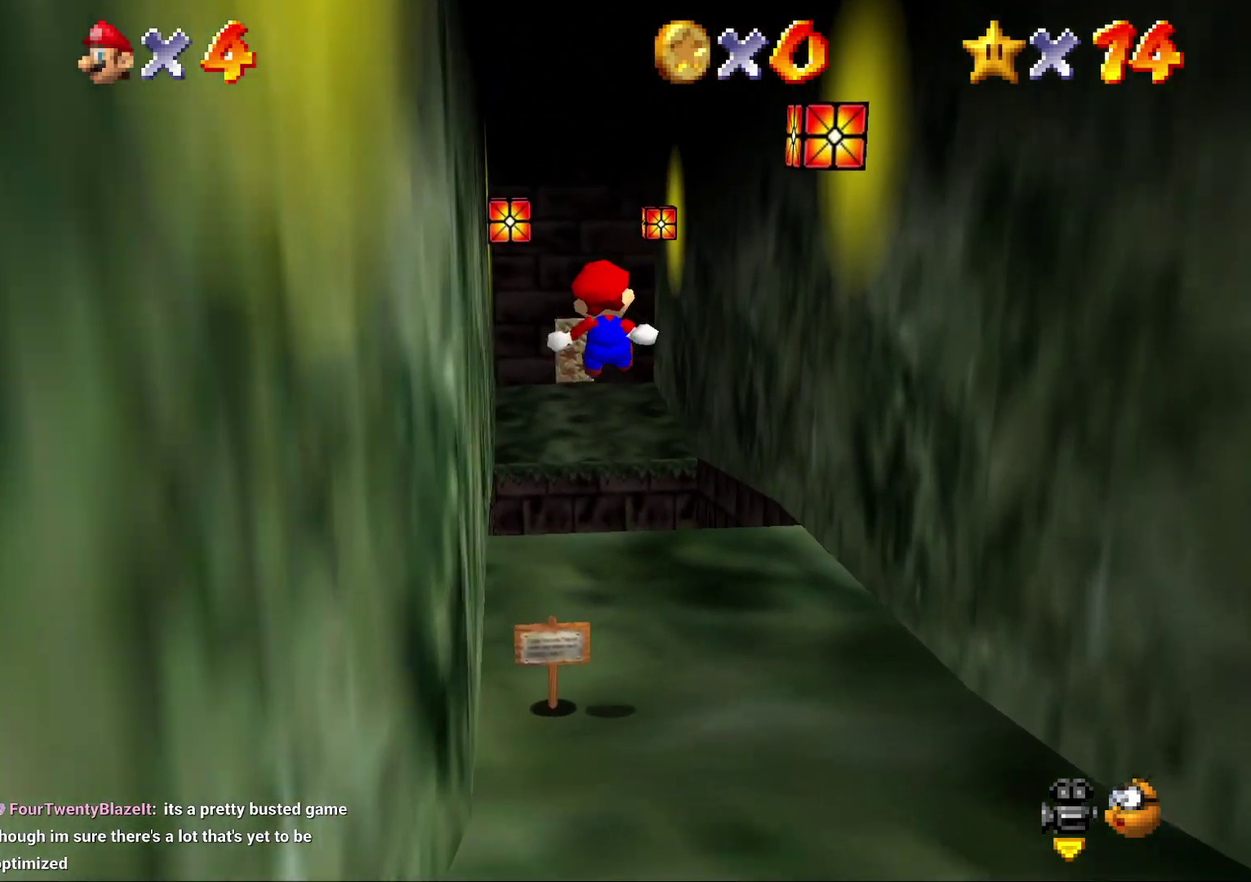
{"buttons": ["Z"], "left_stick": "down-left"}
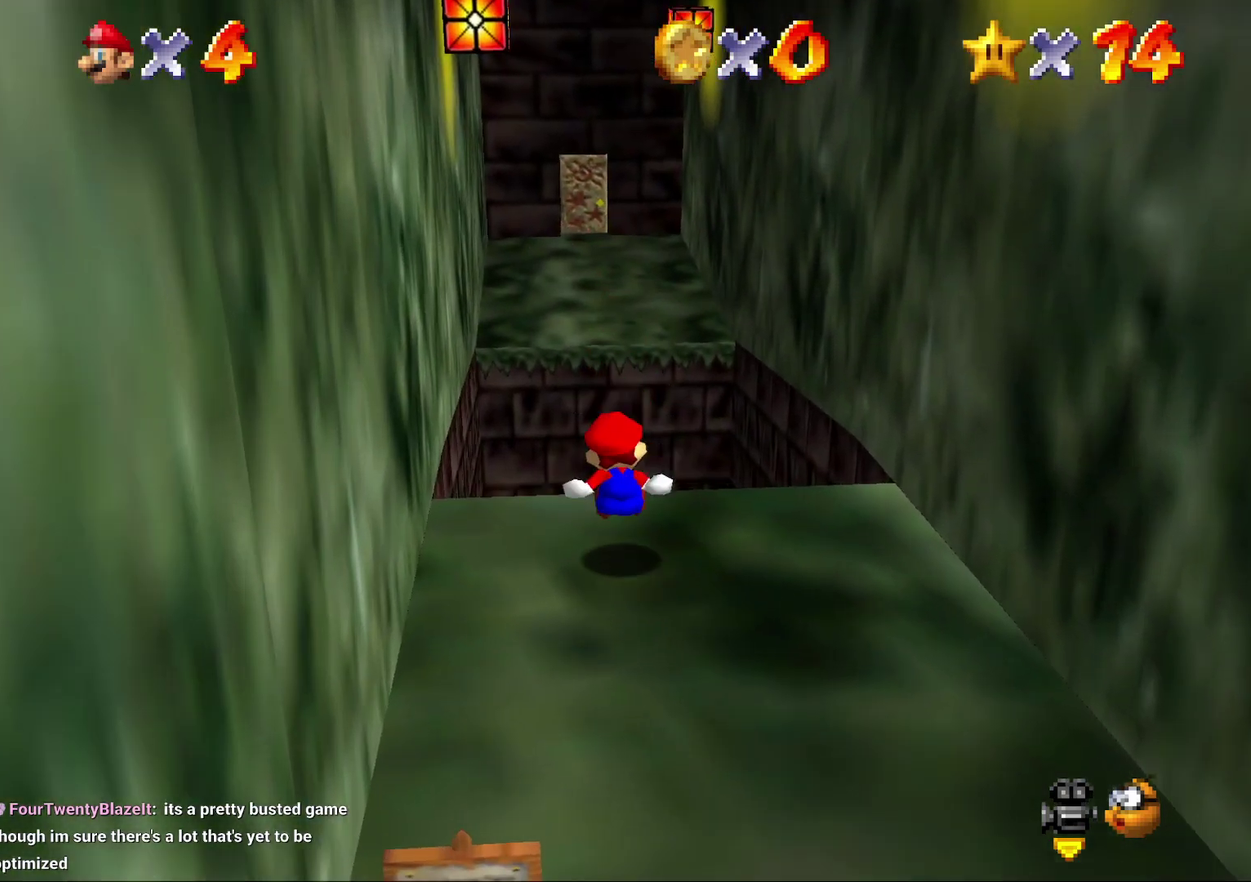
{"buttons": ["Z"], "left_stick": "up"}
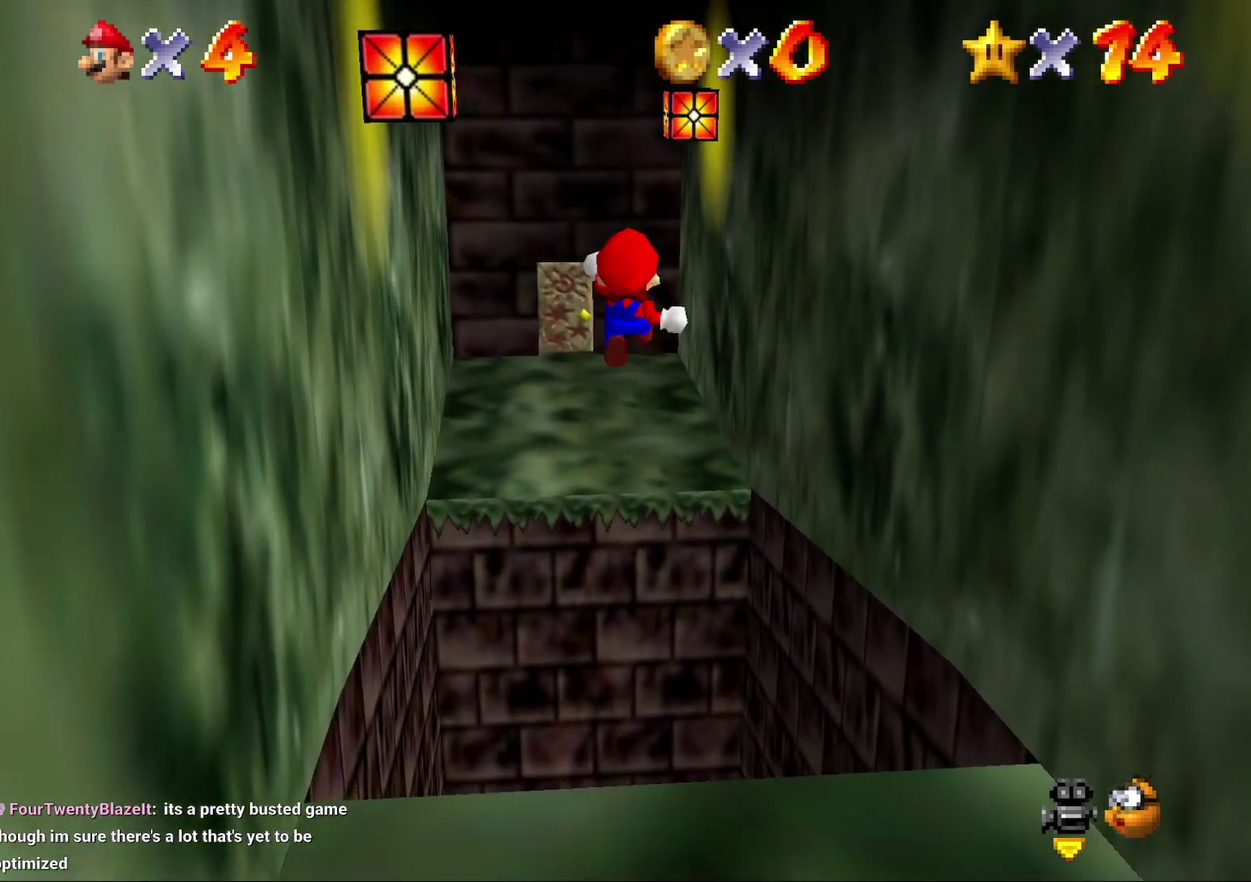
{"buttons": [], "left_stick": "up-left", "events": [[50, "A", "down"], [133, "A", "up"], [200, "A", "down"], [200, "Z", "up"], [200, "left_stick", "up-left"], [300, "A", "up"]]}
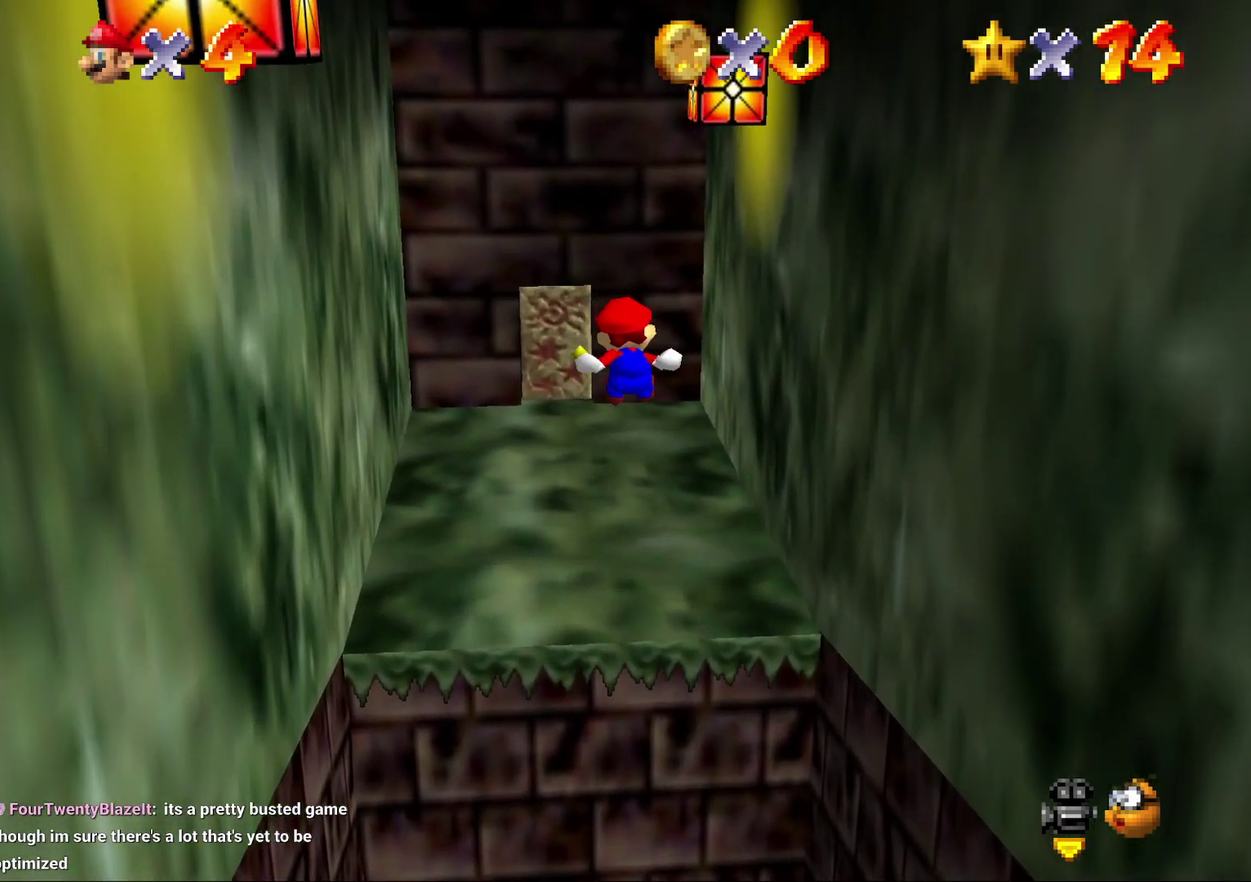
{"buttons": [], "left_stick": "up-left", "events": [[83, "left_stick", "up"], [367, "left_stick", "up-left"]]}
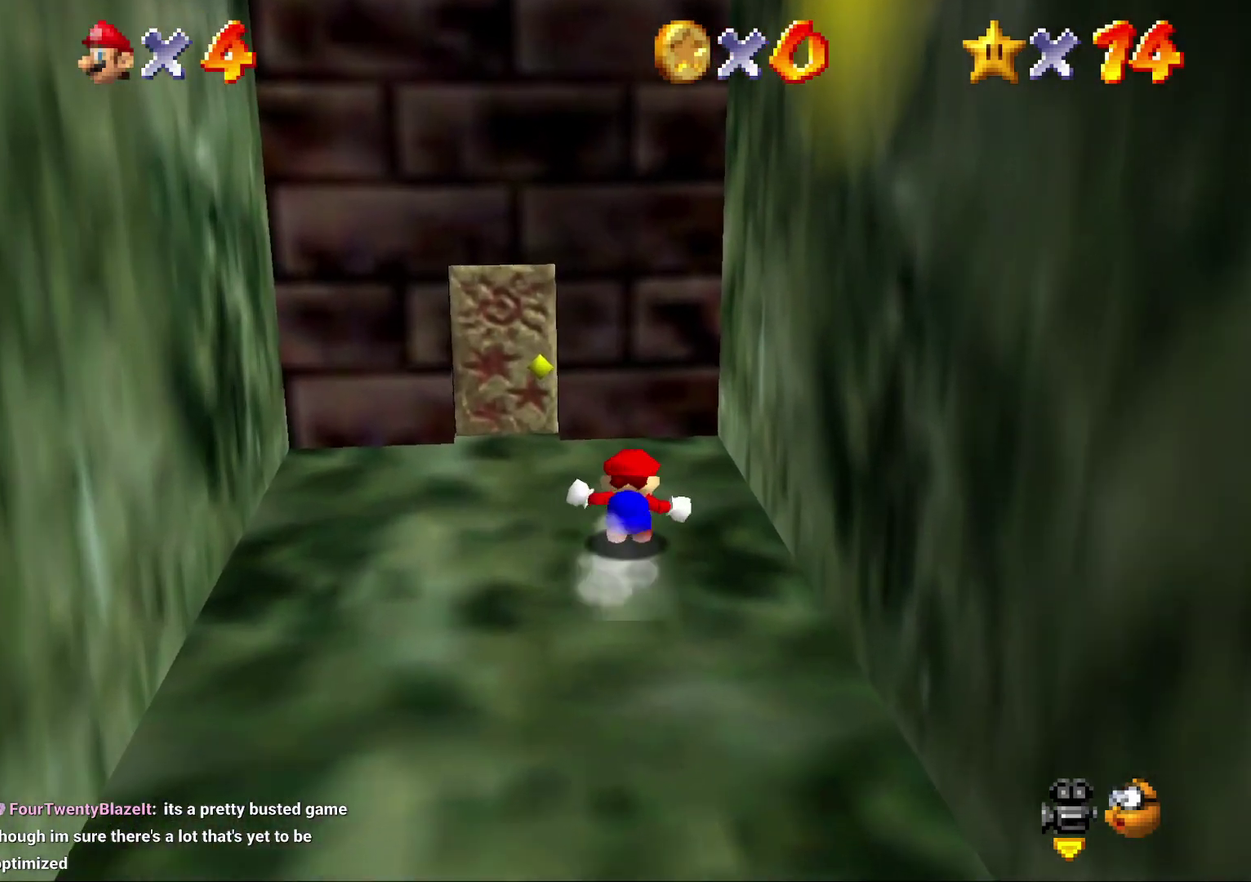
{"buttons": [], "left_stick": "up", "events": [[217, "left_stick", "up"]]}
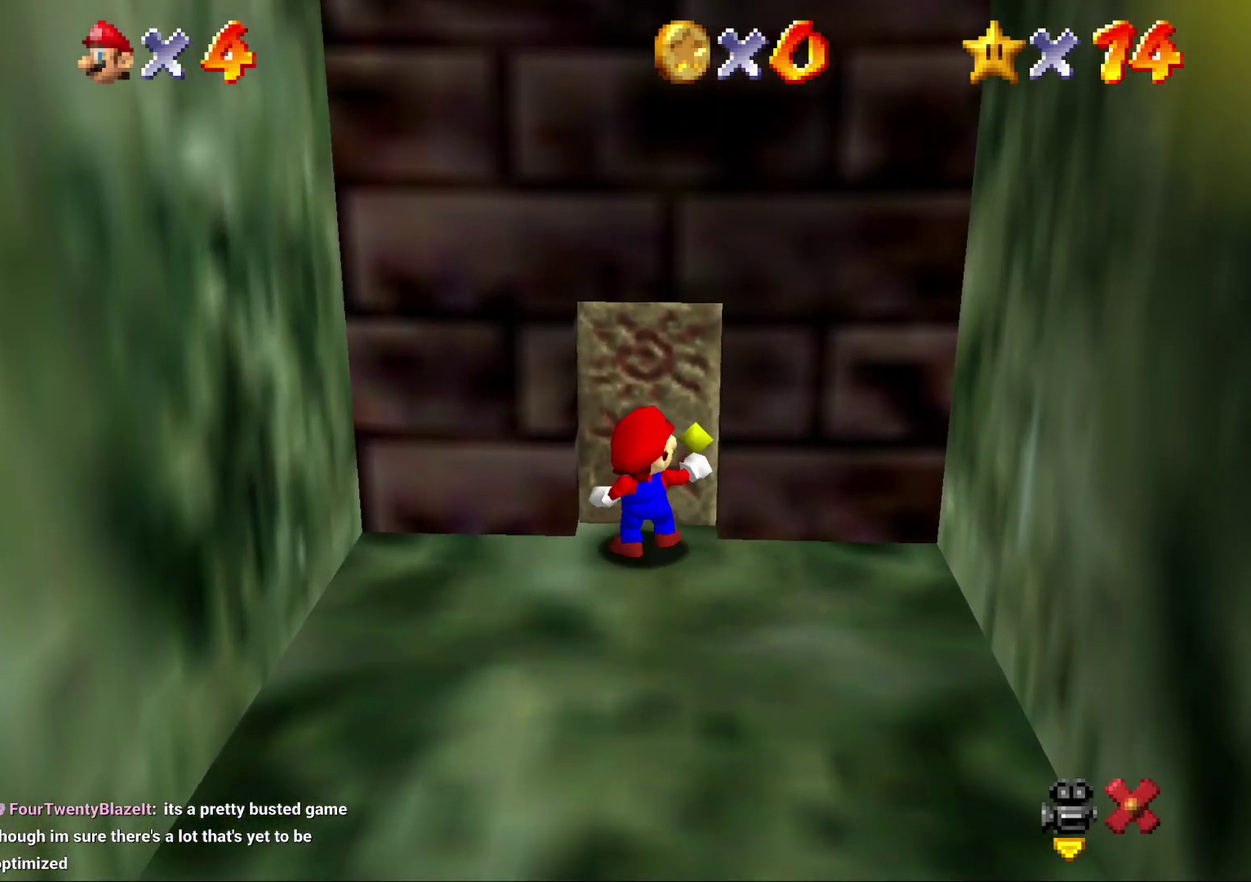
{"buttons": [], "left_stick": "center", "events": [[67, "left_stick", "center"]]}
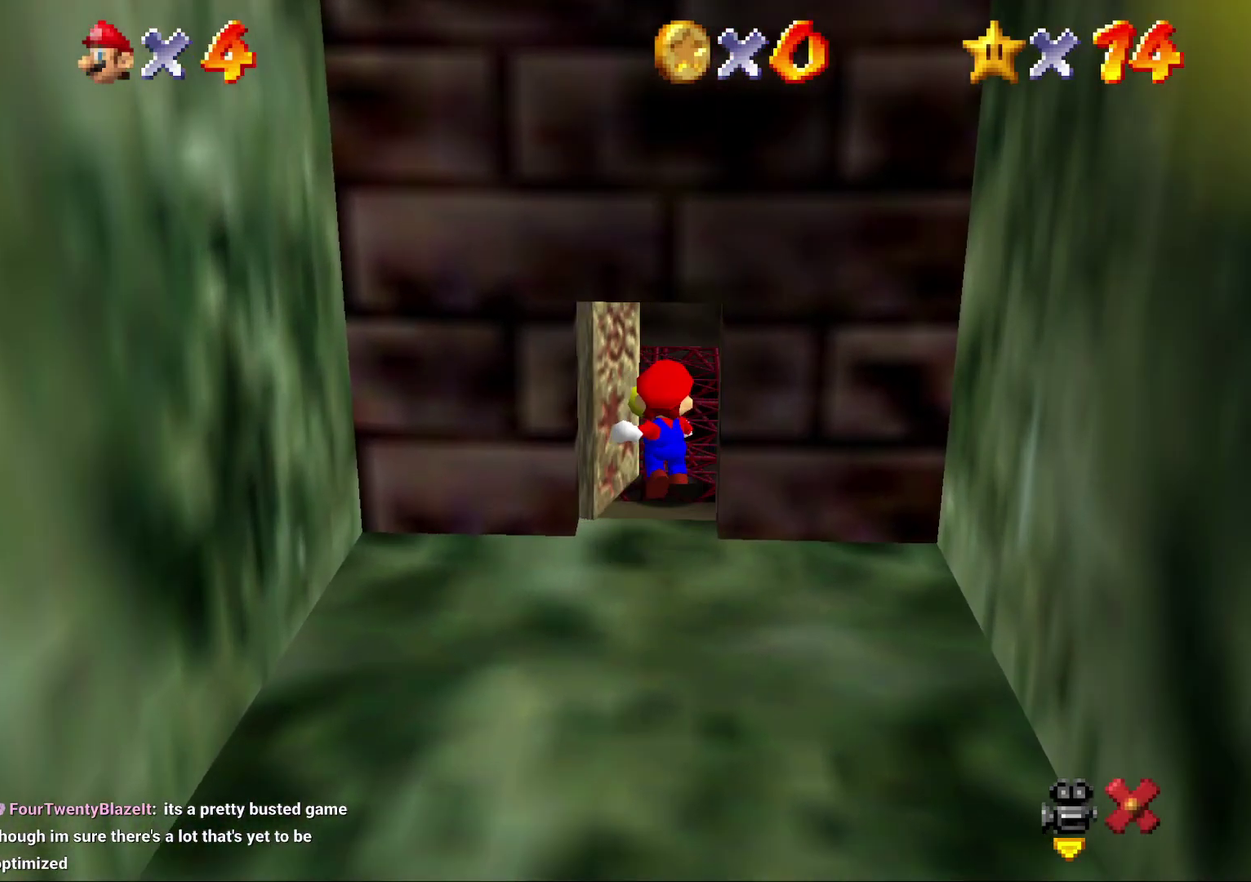
{"buttons": [], "left_stick": "up", "events": [[200, "left_stick", "up"]]}
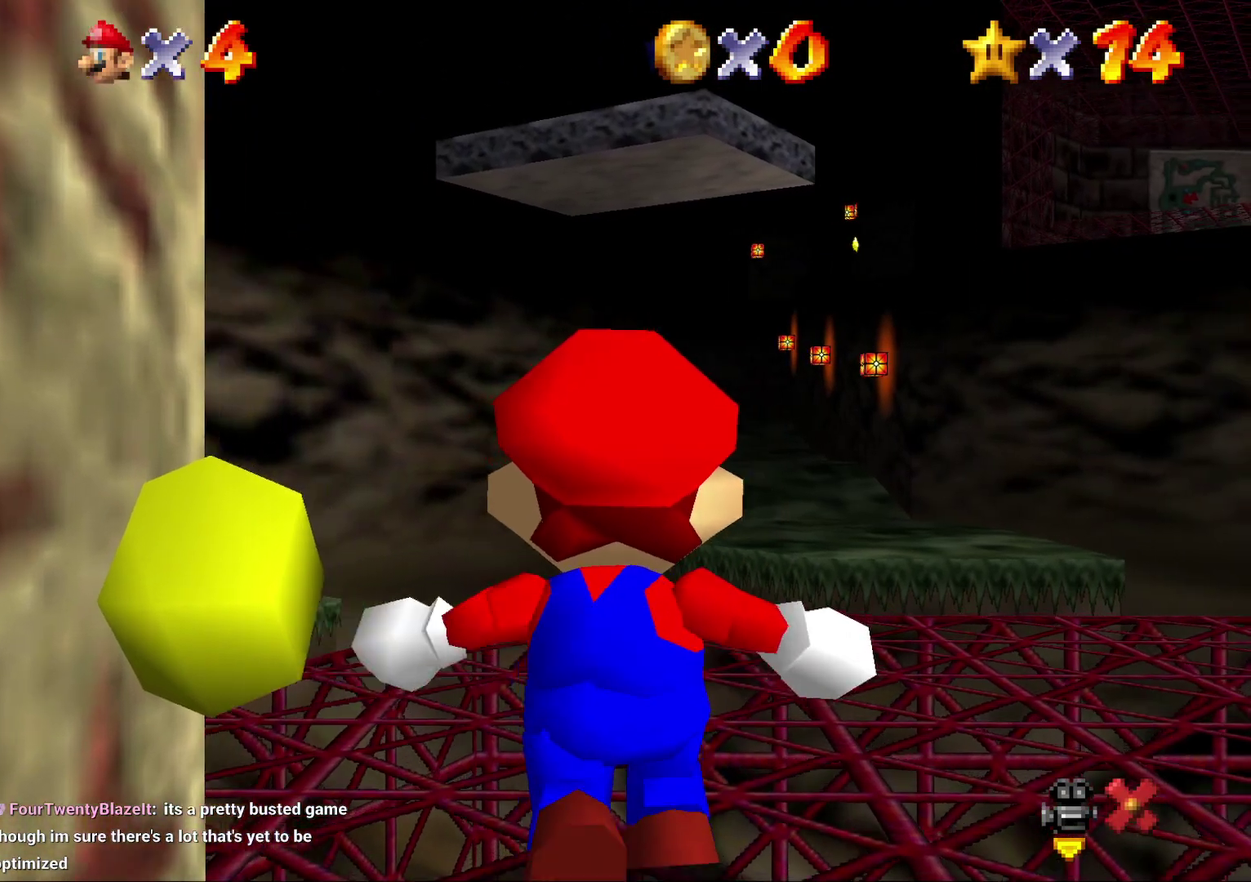
{"buttons": [], "left_stick": "up", "events": []}
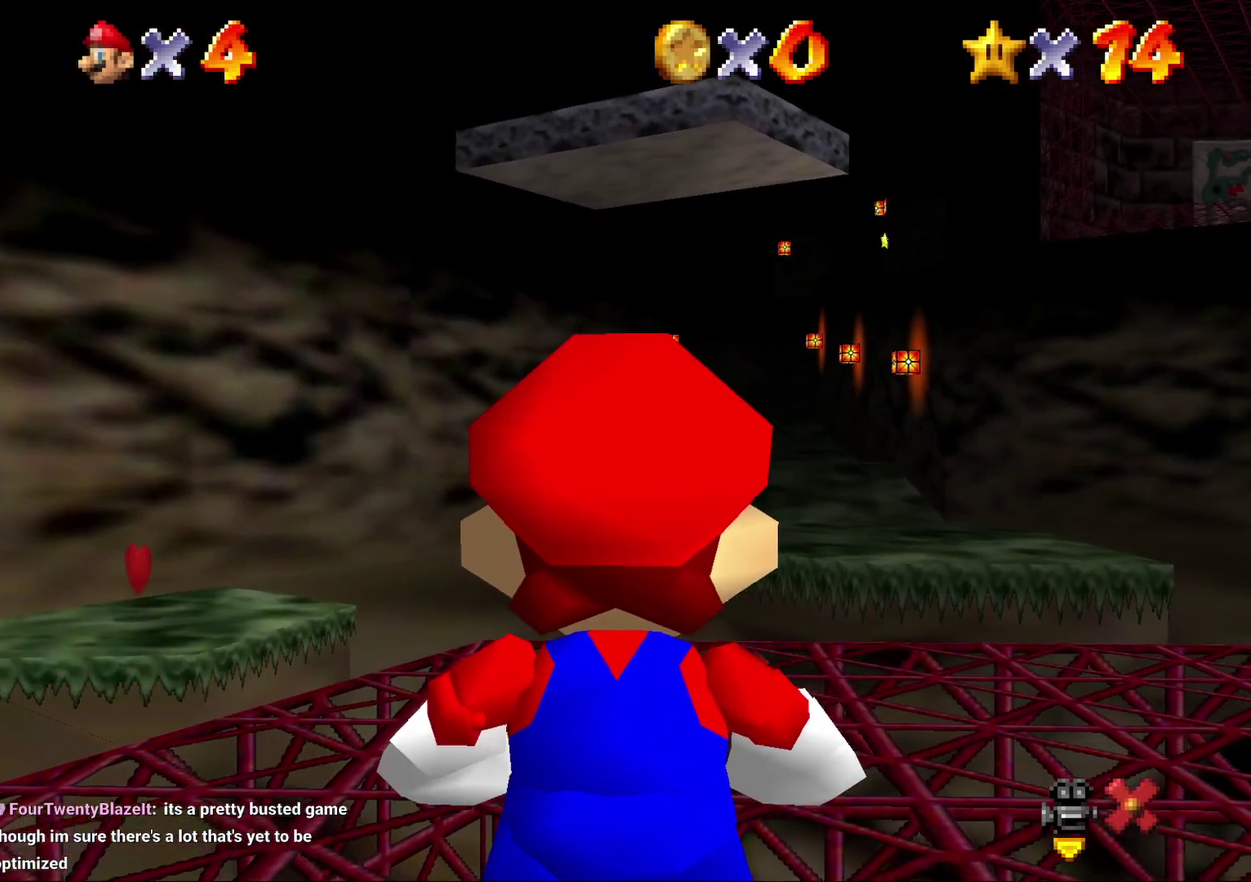
{"buttons": [], "left_stick": "up-left", "events": [[433, "left_stick", "up-left"]]}
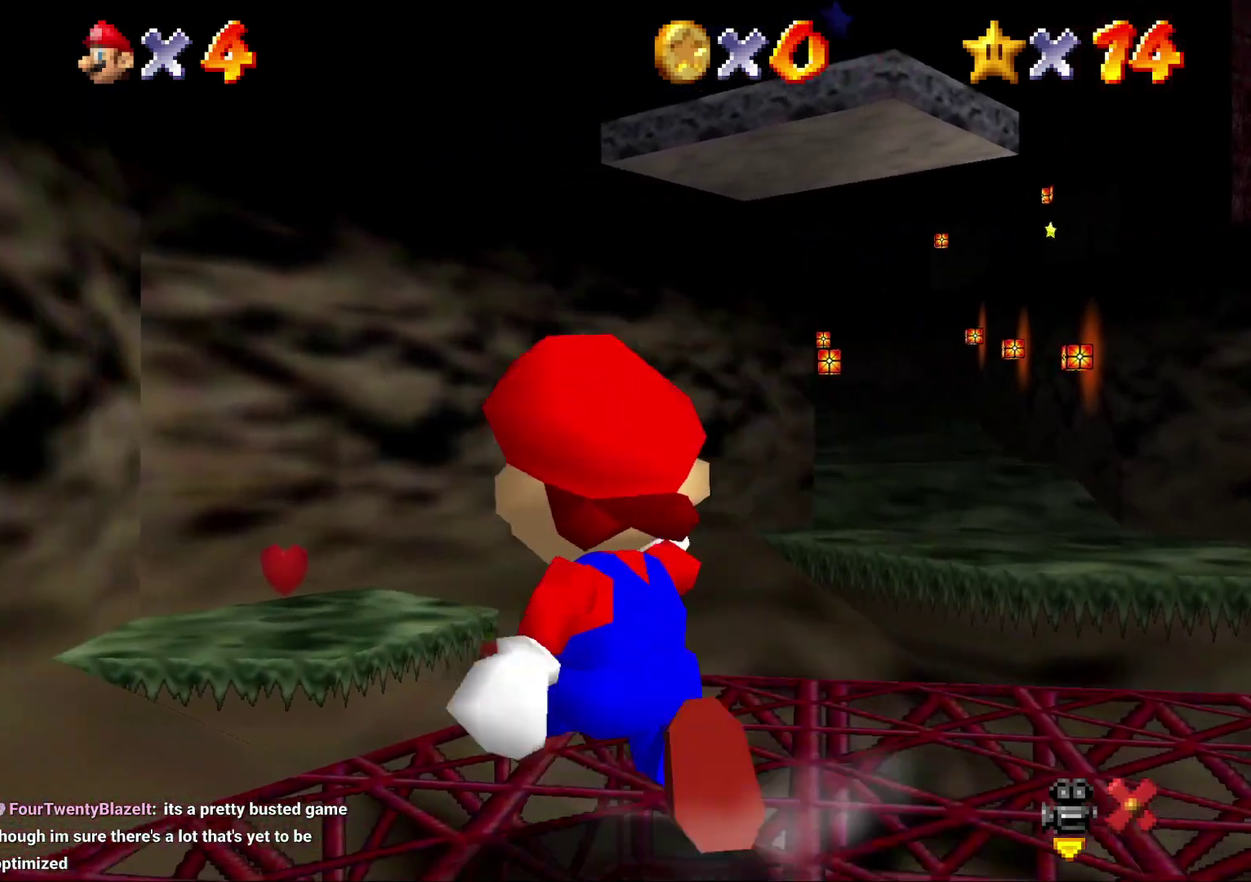
{"buttons": ["A", "Z"], "left_stick": "up", "events": [[50, "Z", "down"], [100, "left_stick", "up"], [167, "A", "down"]]}
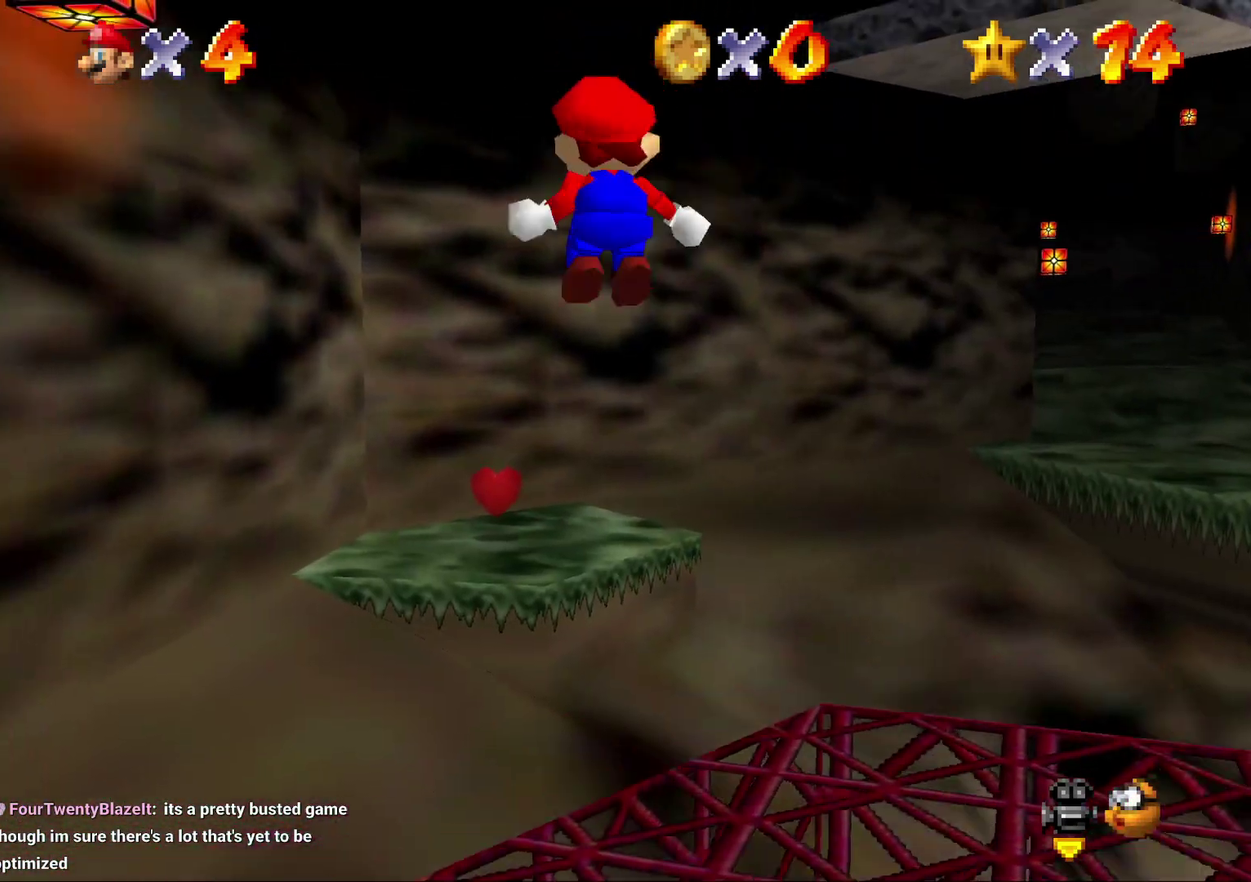
{"buttons": [], "left_stick": "up", "events": [[150, "Z", "up"], [167, "A", "up"]]}
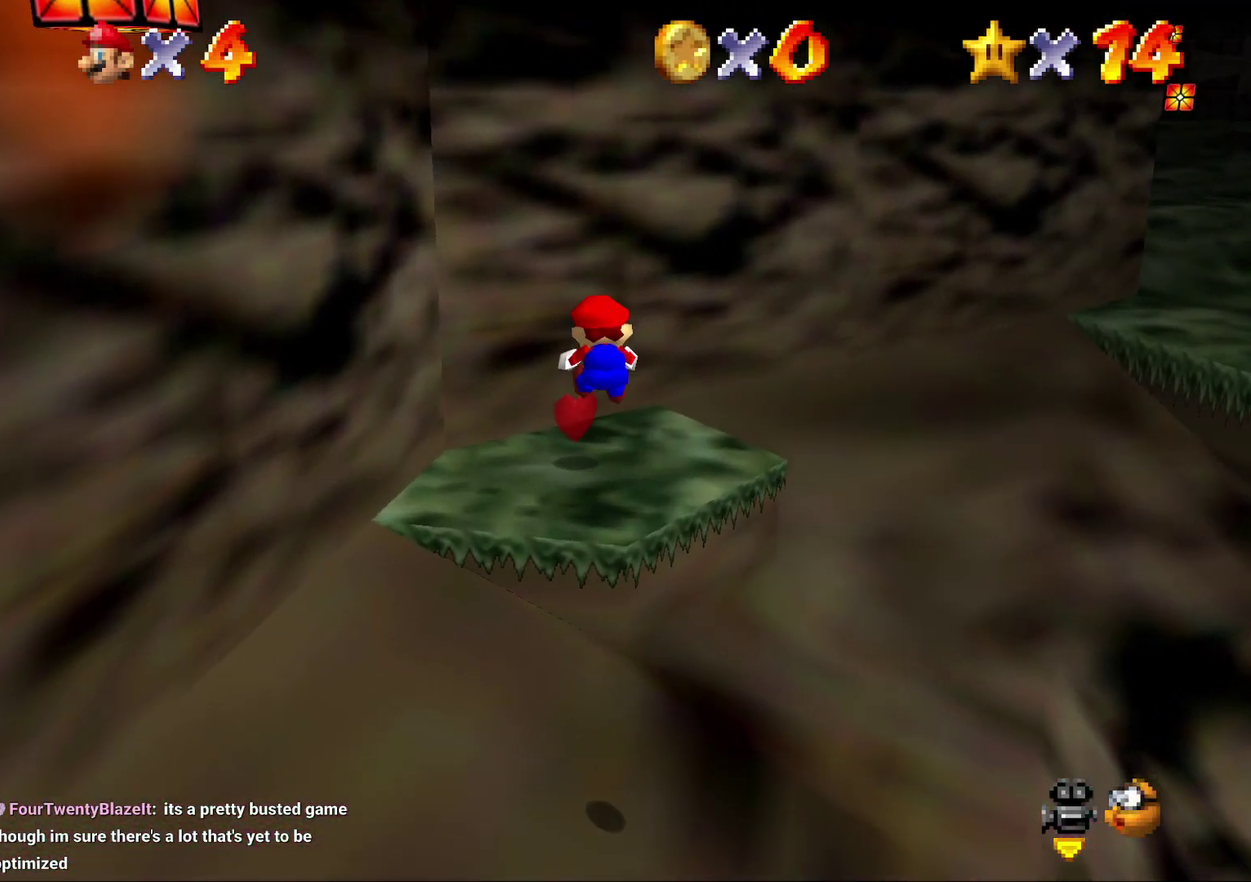
{"buttons": [], "left_stick": "up-right", "events": [[67, "left_stick", "center"], [500, "left_stick", "up-right"]]}
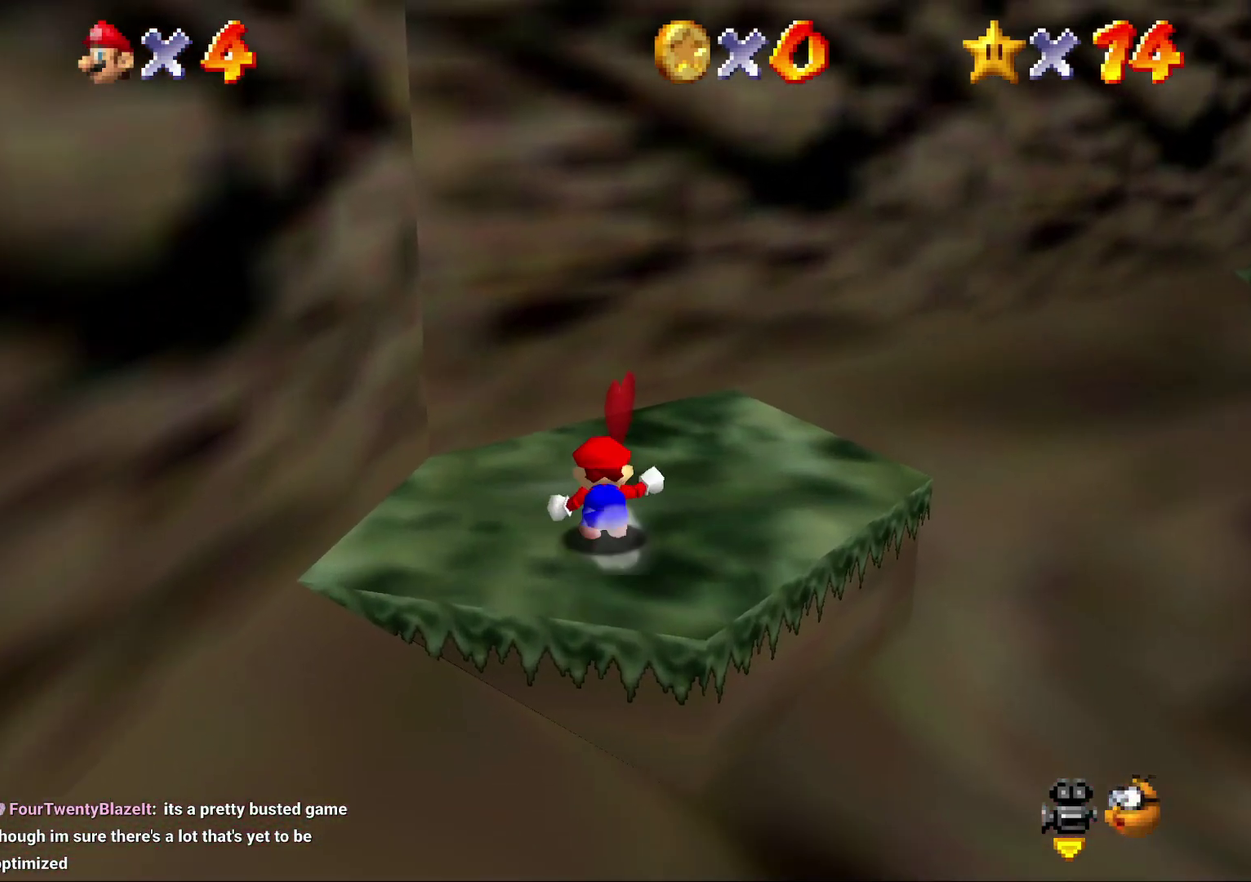
{"buttons": ["Z"], "left_stick": "up-right", "events": [[467, "Z", "down"]]}
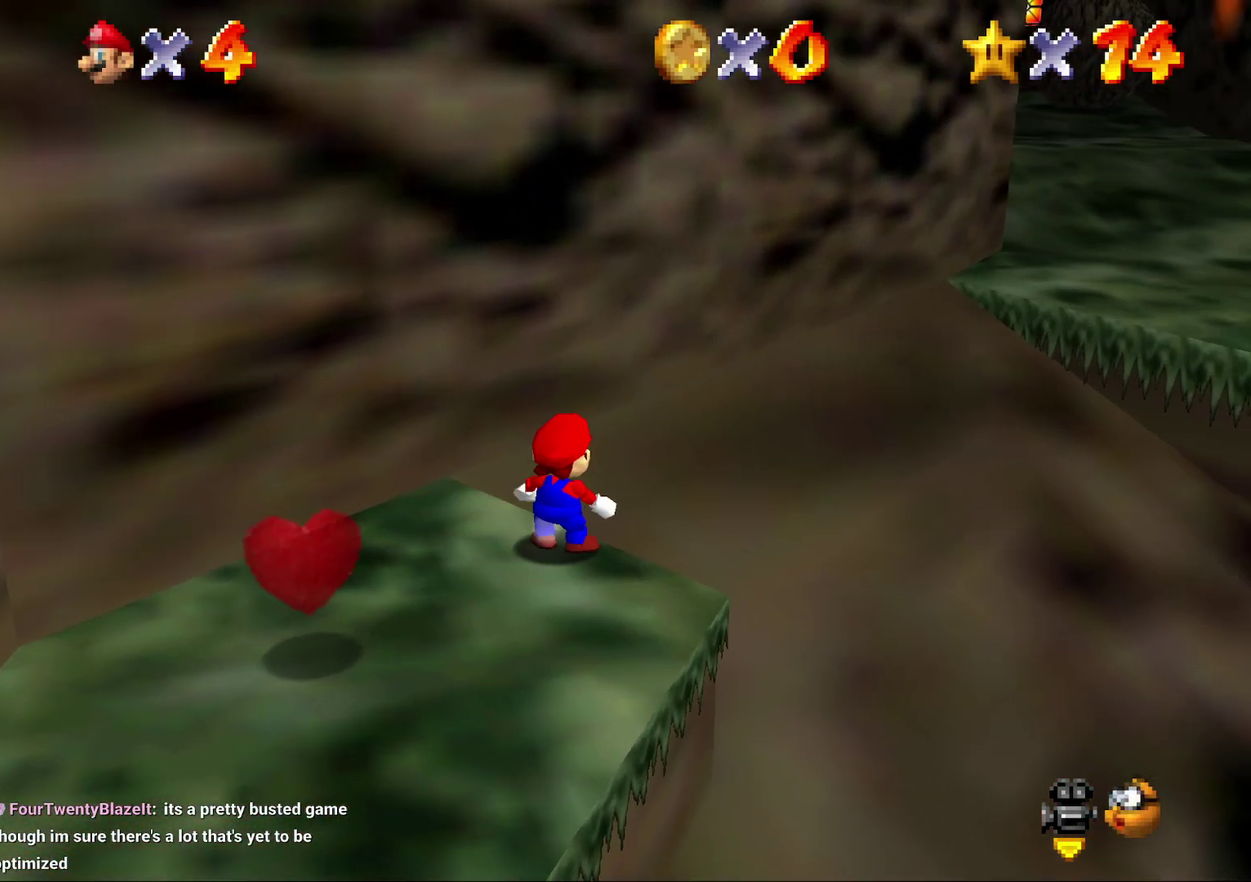
{"buttons": ["A", "Z"], "left_stick": "up-right", "events": [[33, "A", "down"], [33, "left_stick", "up"], [200, "left_stick", "up-right"]]}
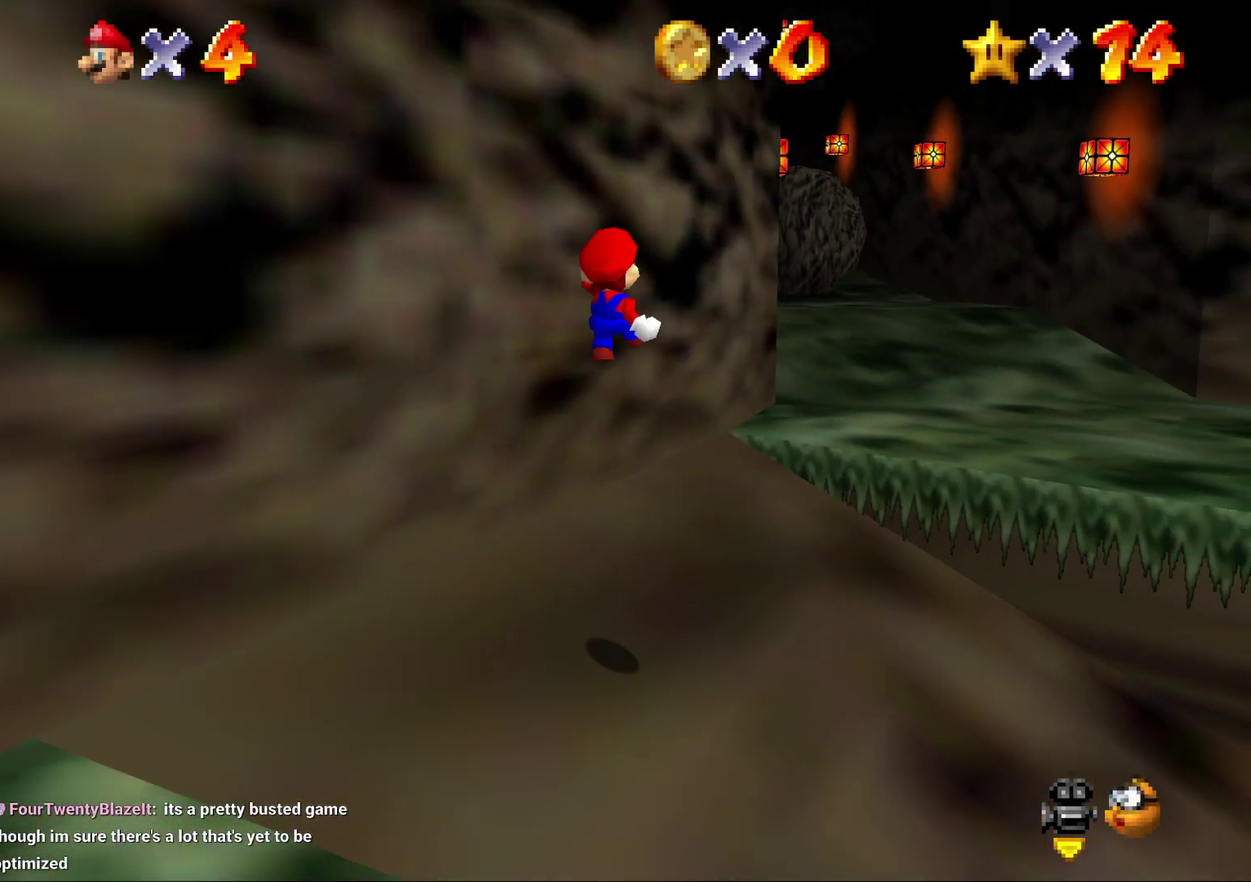
{"buttons": ["A"], "left_stick": "up", "events": [[300, "left_stick", "up"], [450, "Z", "up"]]}
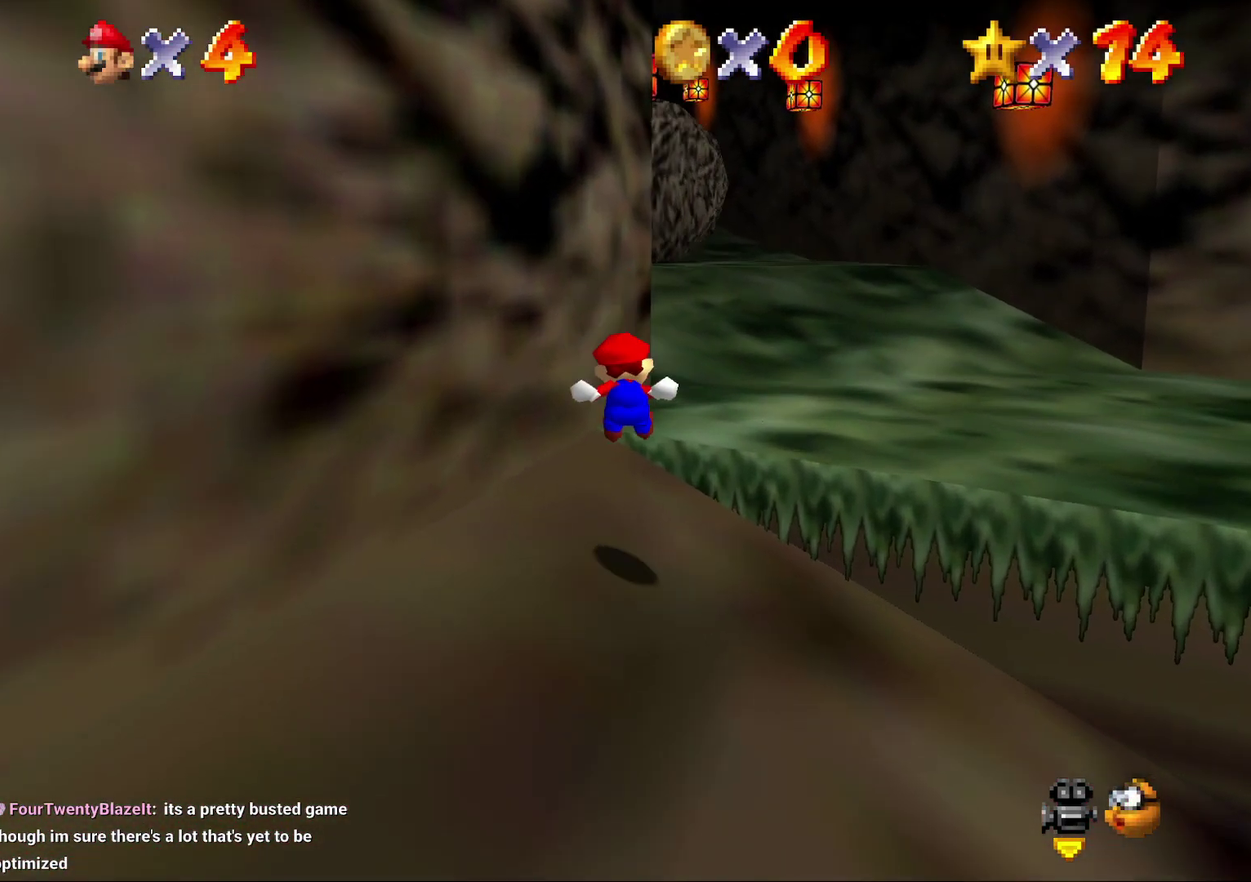
{"buttons": [], "left_stick": "up", "events": [[50, "A", "up"], [317, "A", "down"], [500, "A", "up"]]}
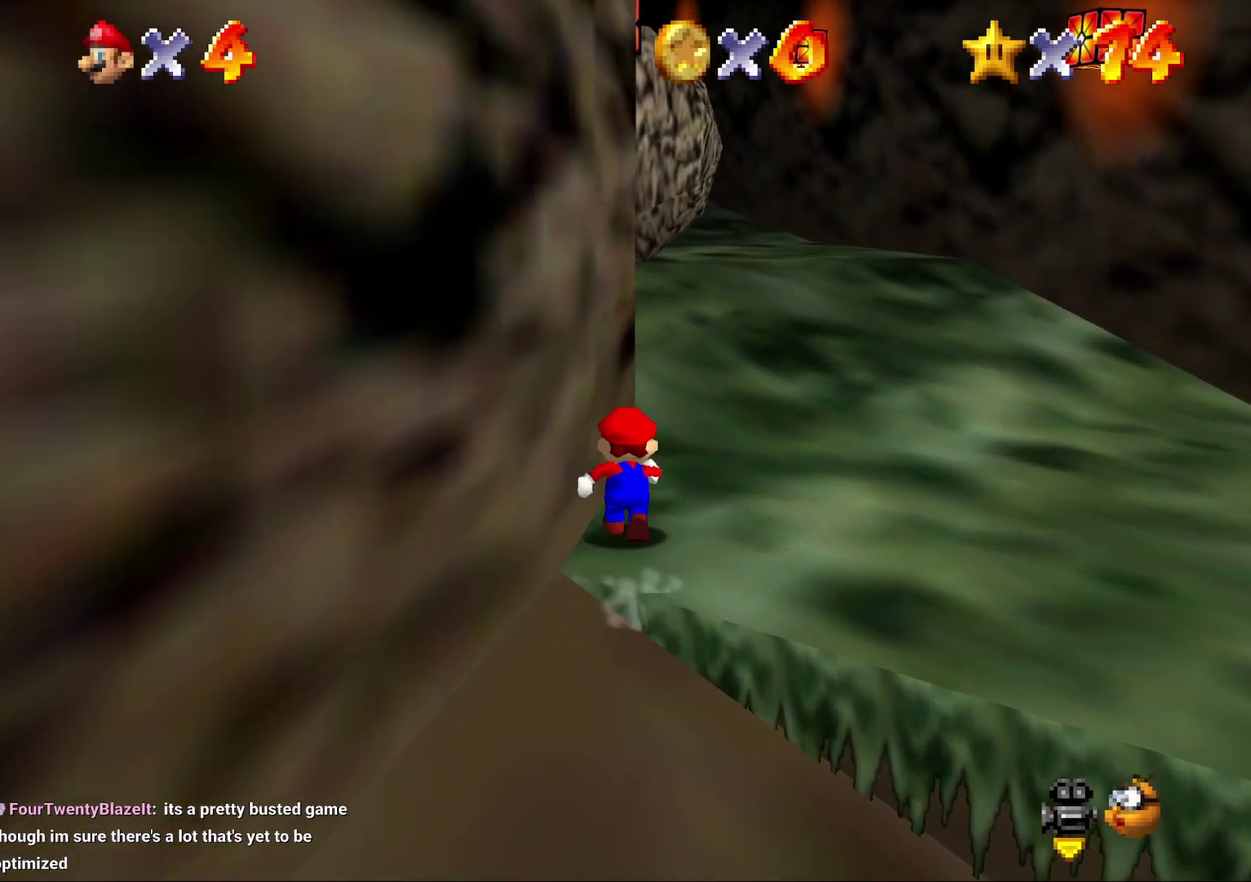
{"buttons": [], "left_stick": "up-left", "events": [[433, "left_stick", "up-left"]]}
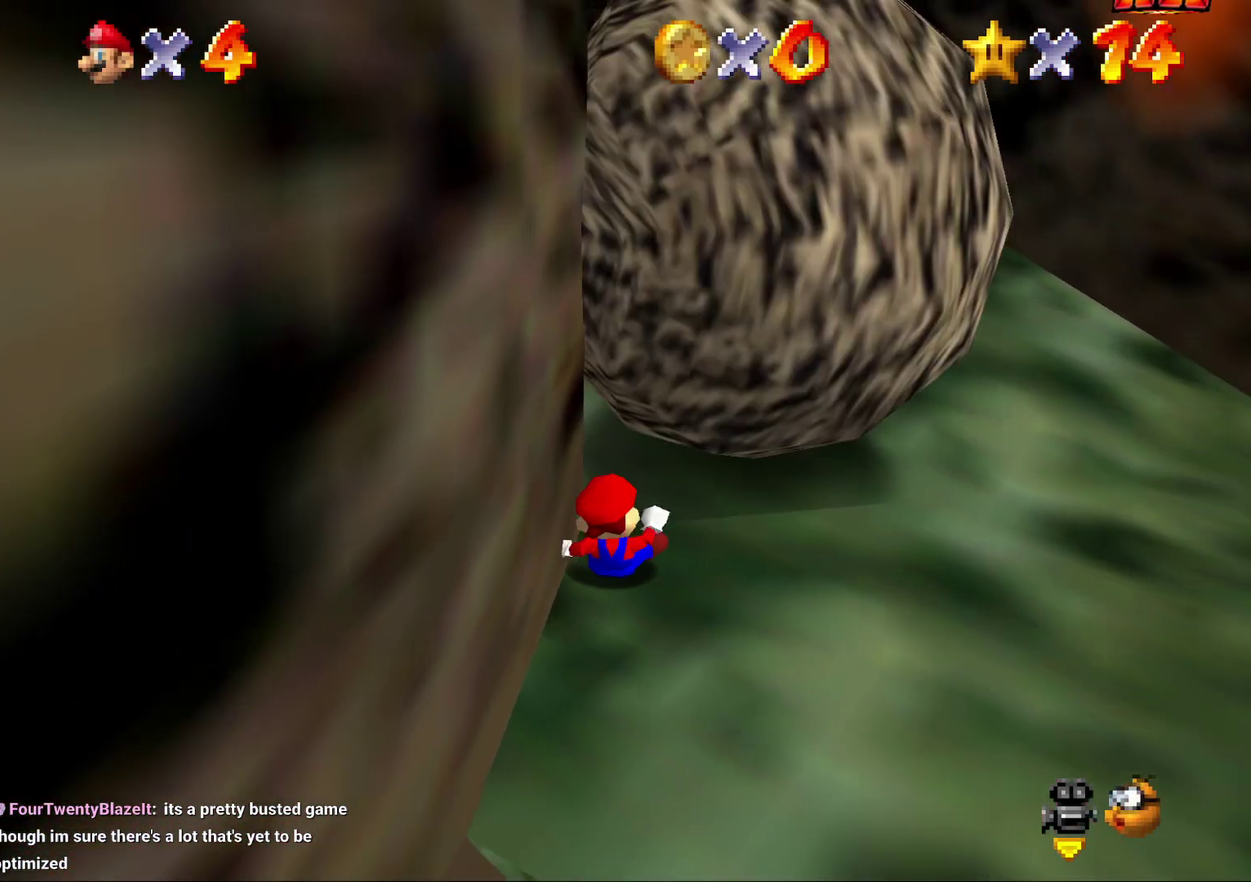
{"buttons": [], "left_stick": "up-right", "events": [[100, "left_stick", "up"], [300, "left_stick", "center"], [483, "left_stick", "up-right"]]}
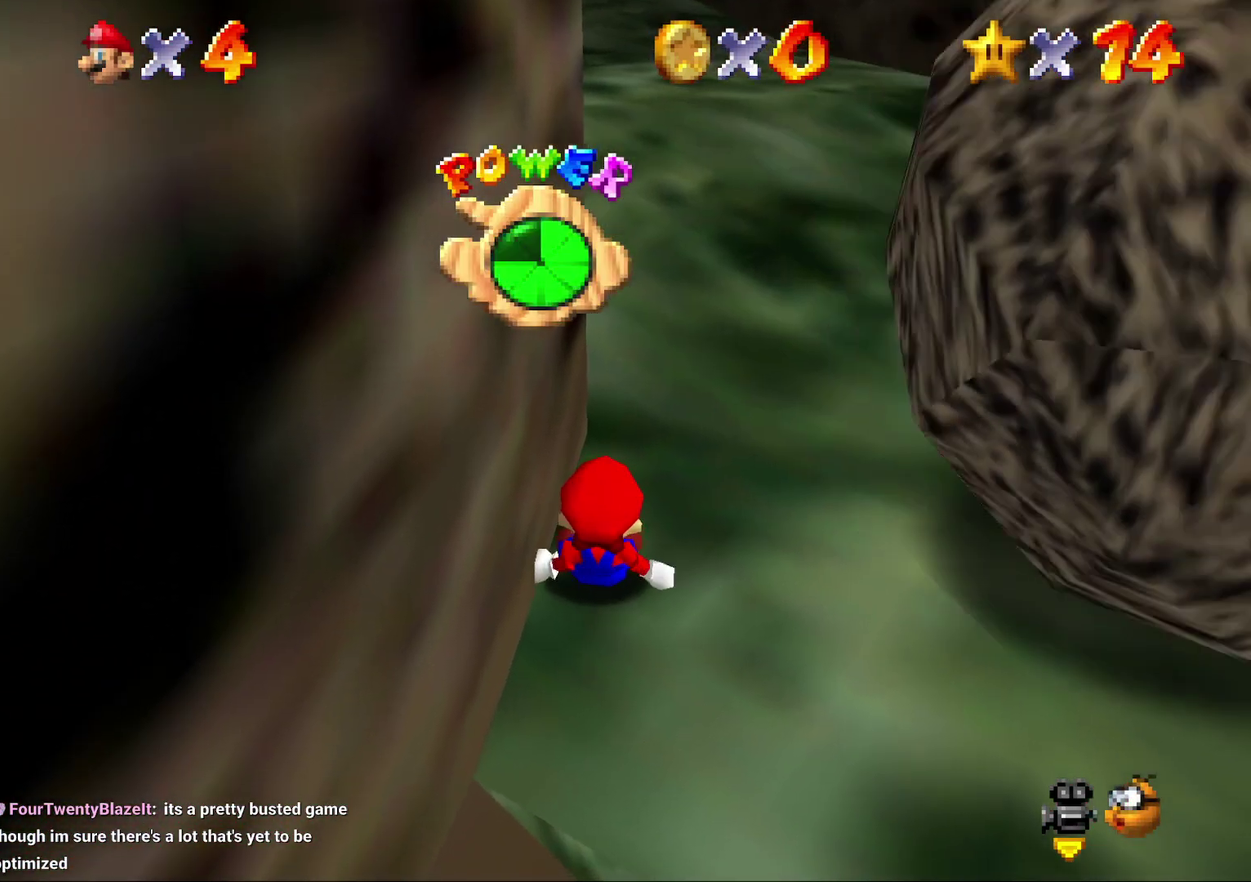
{"buttons": [], "left_stick": "up-right", "events": [[200, "C_RIGHT", "down"], [283, "C_RIGHT", "up"]]}
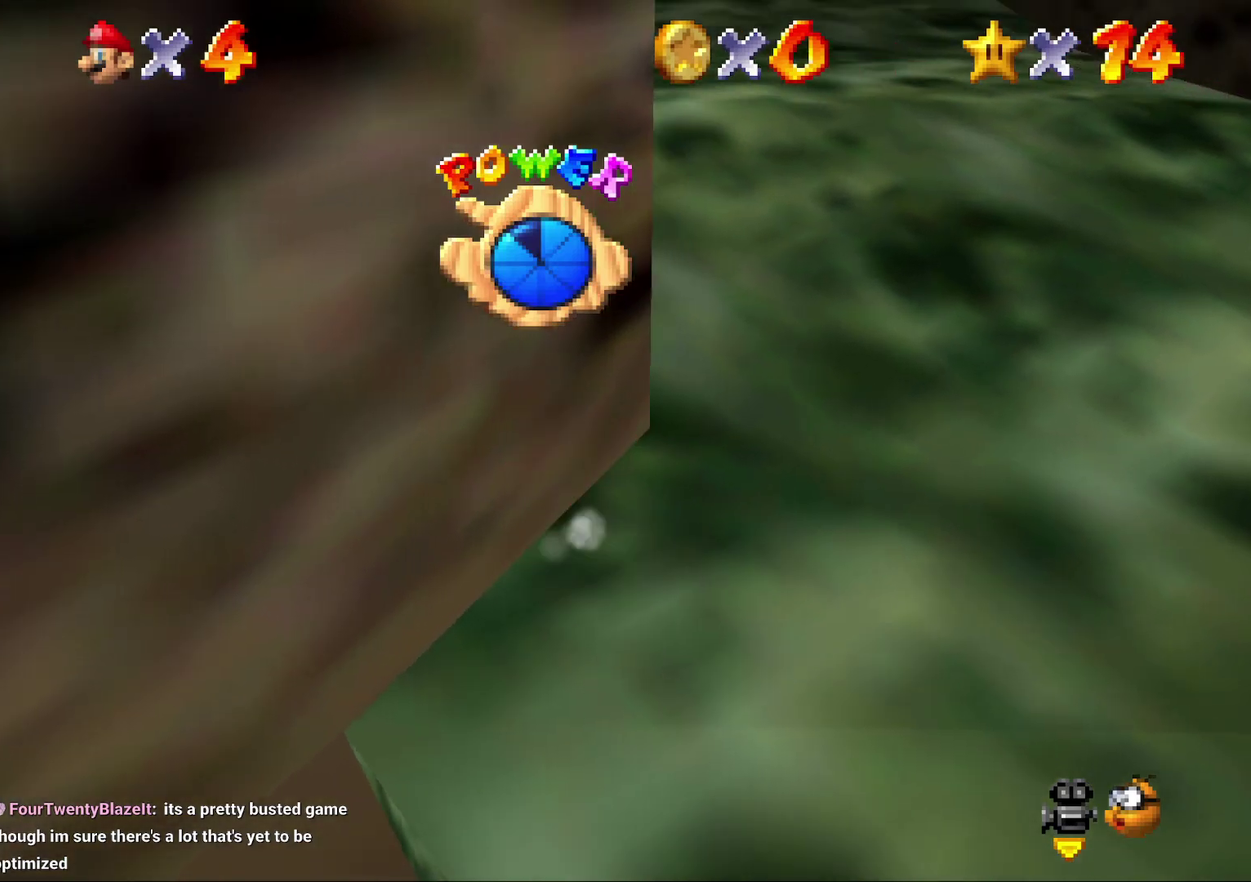
{"buttons": [], "left_stick": "right", "events": [[17, "left_stick", "right"]]}
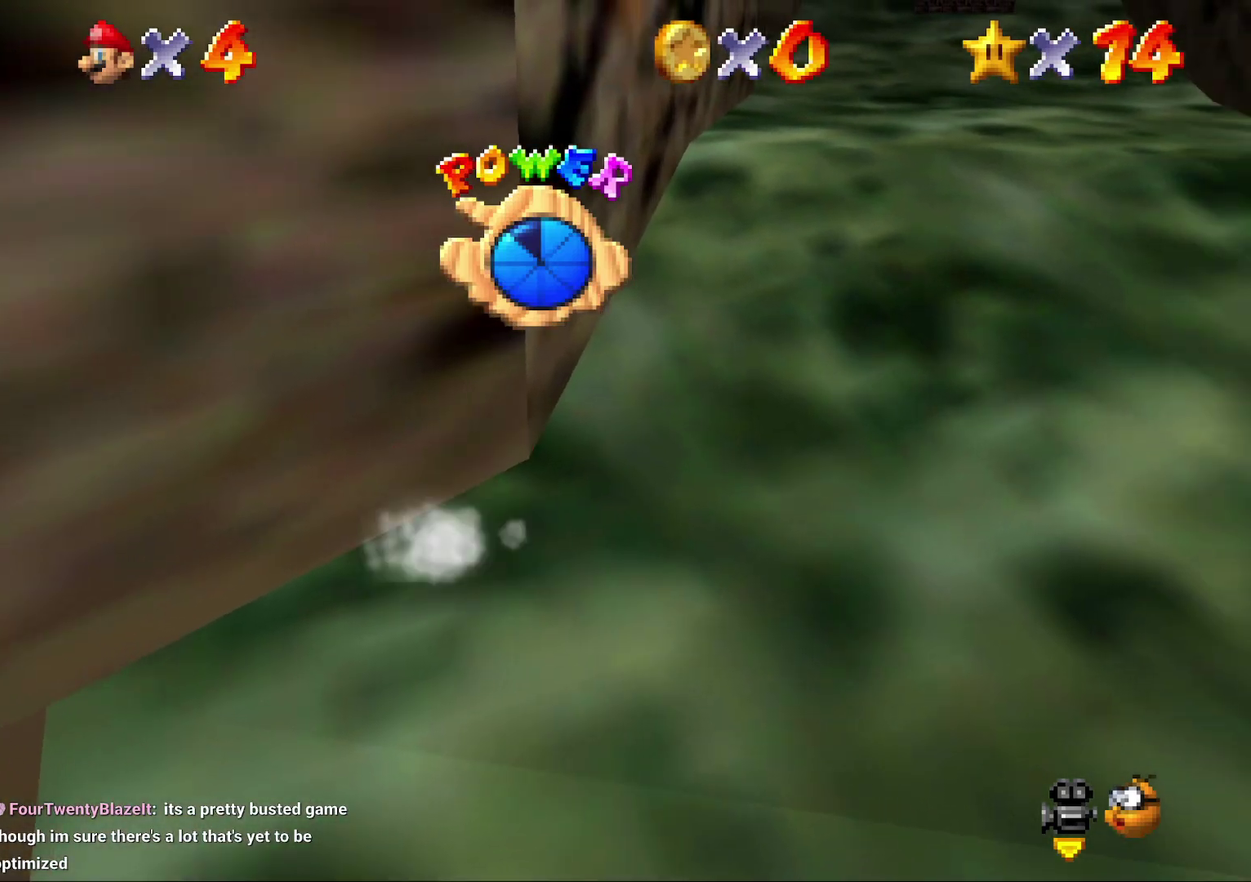
{"buttons": [], "left_stick": "up", "events": [[183, "left_stick", "up-right"], [350, "left_stick", "up"]]}
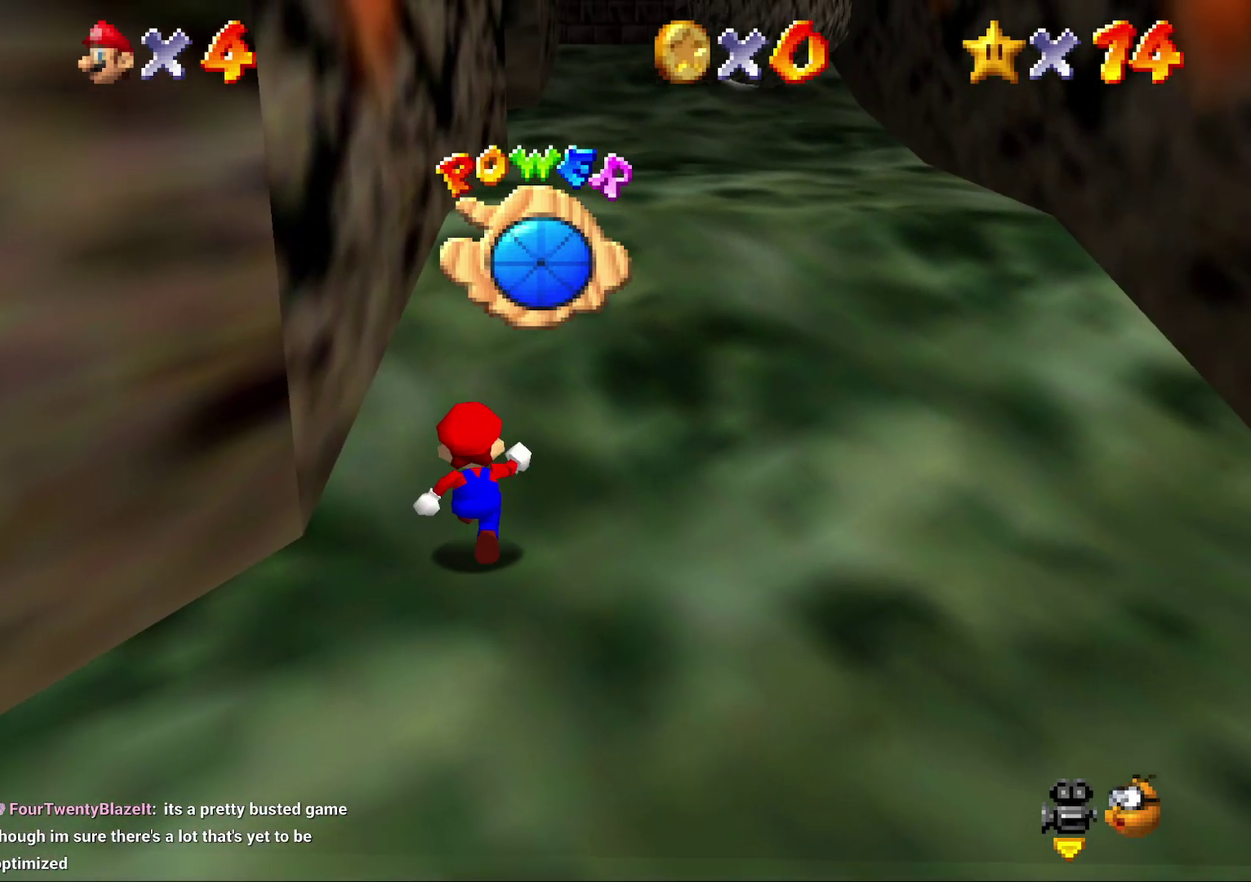
{"buttons": ["A", "Z"], "left_stick": "up", "events": [[33, "Z", "down"], [150, "A", "down"], [233, "A", "up"], [300, "A", "down"], [350, "A", "up"], [450, "A", "down"]]}